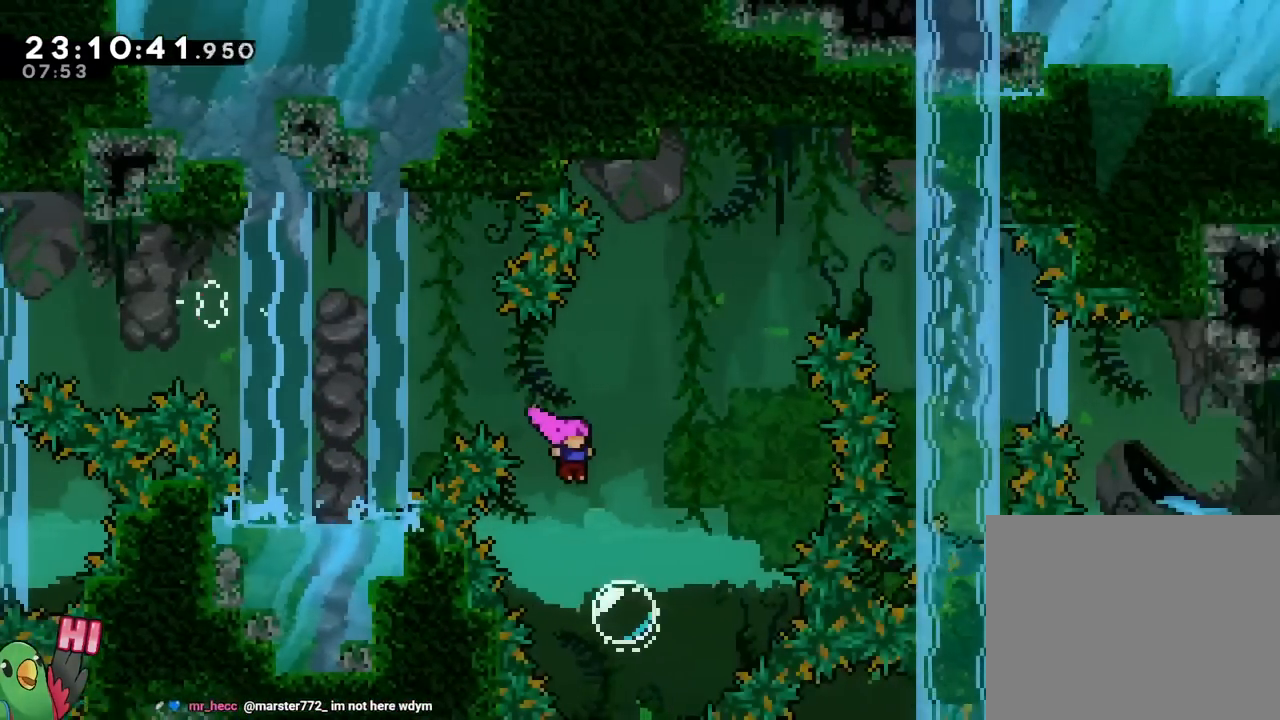
Gameplay with a controller (Nintendo layout); each line is a JSON object with the inputs held at the frame after it. "events" lists button and stick changes between this image and that frame as [ms after this image, input, new state], when the widget could be followed in between. Not read: HOME L1 L2 L3 R1 R2 R3 SELECT.
{"buttons": ["B"], "left_stick": "center", "right_stick": "center", "events": [[200, "left_stick", "center"]]}
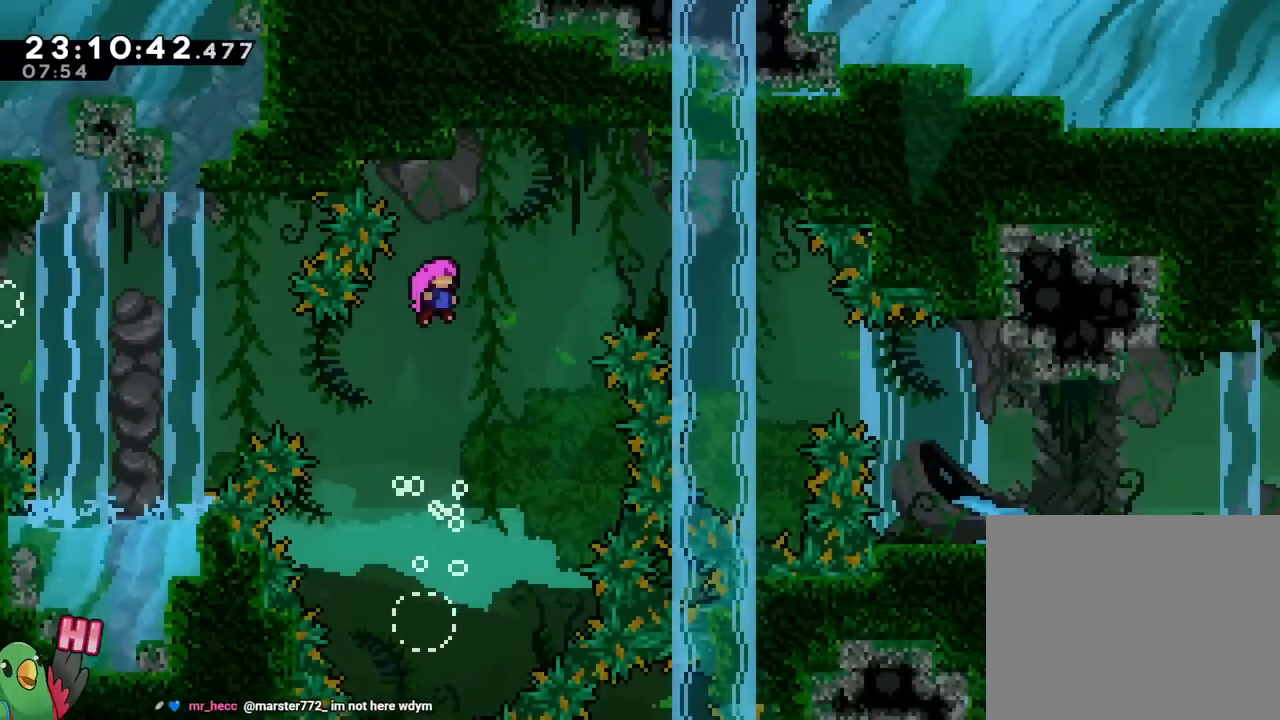
{"buttons": ["B"], "left_stick": "right", "right_stick": "center", "events": [[134, "left_stick", "up-right"], [234, "Y", "down"], [351, "Y", "up"], [451, "left_stick", "right"]]}
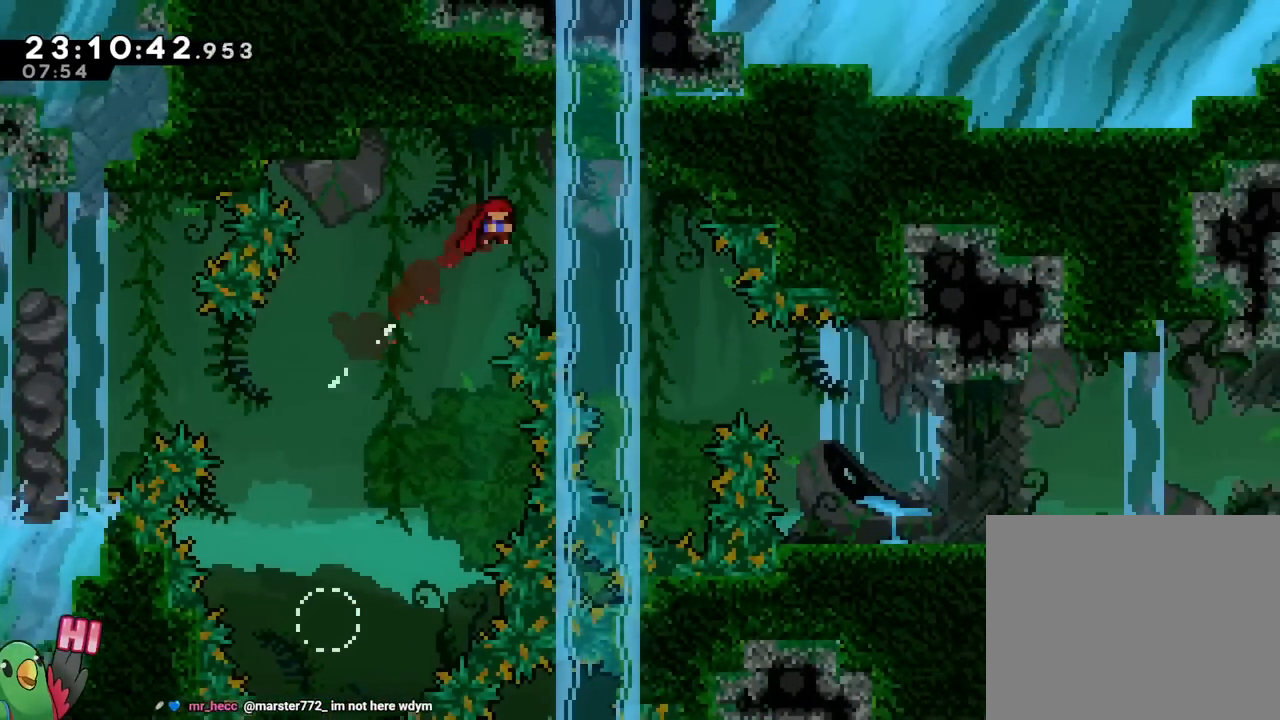
{"buttons": ["B", "Y"], "left_stick": "right", "right_stick": "center", "events": [[283, "left_stick", "center"], [383, "left_stick", "right"], [500, "Y", "down"]]}
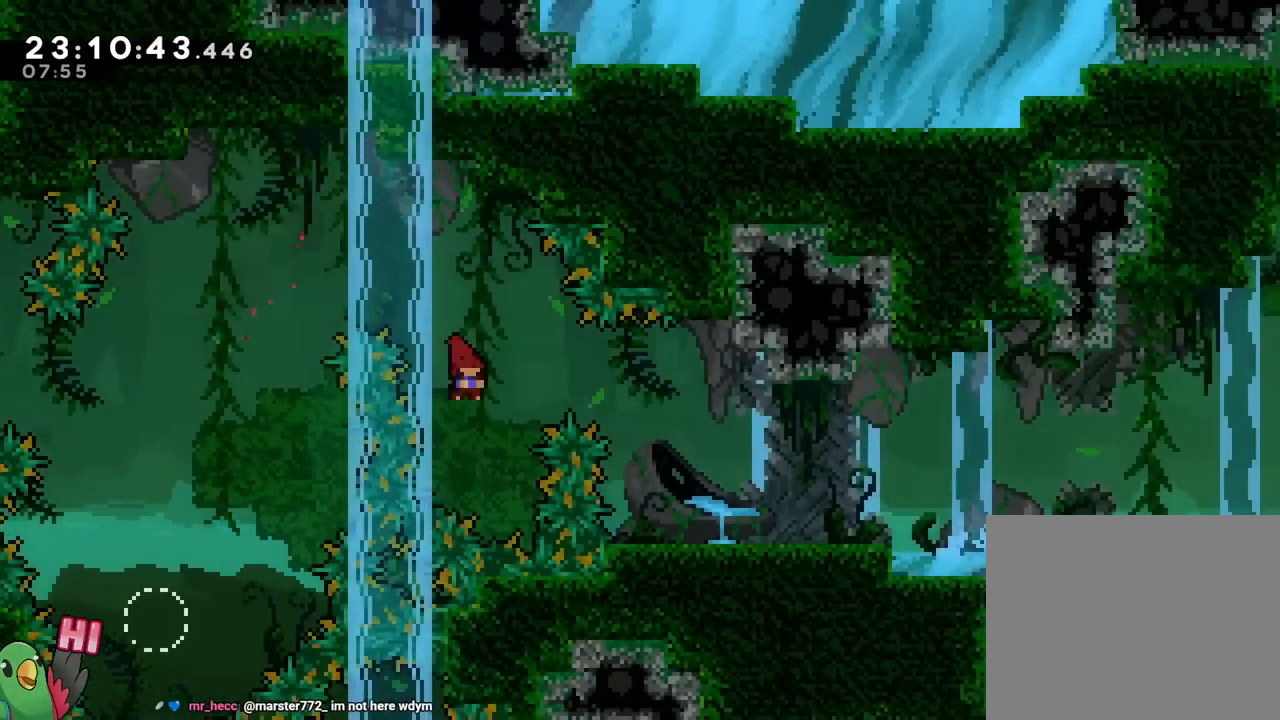
{"buttons": [], "left_stick": "center", "right_stick": "center"}
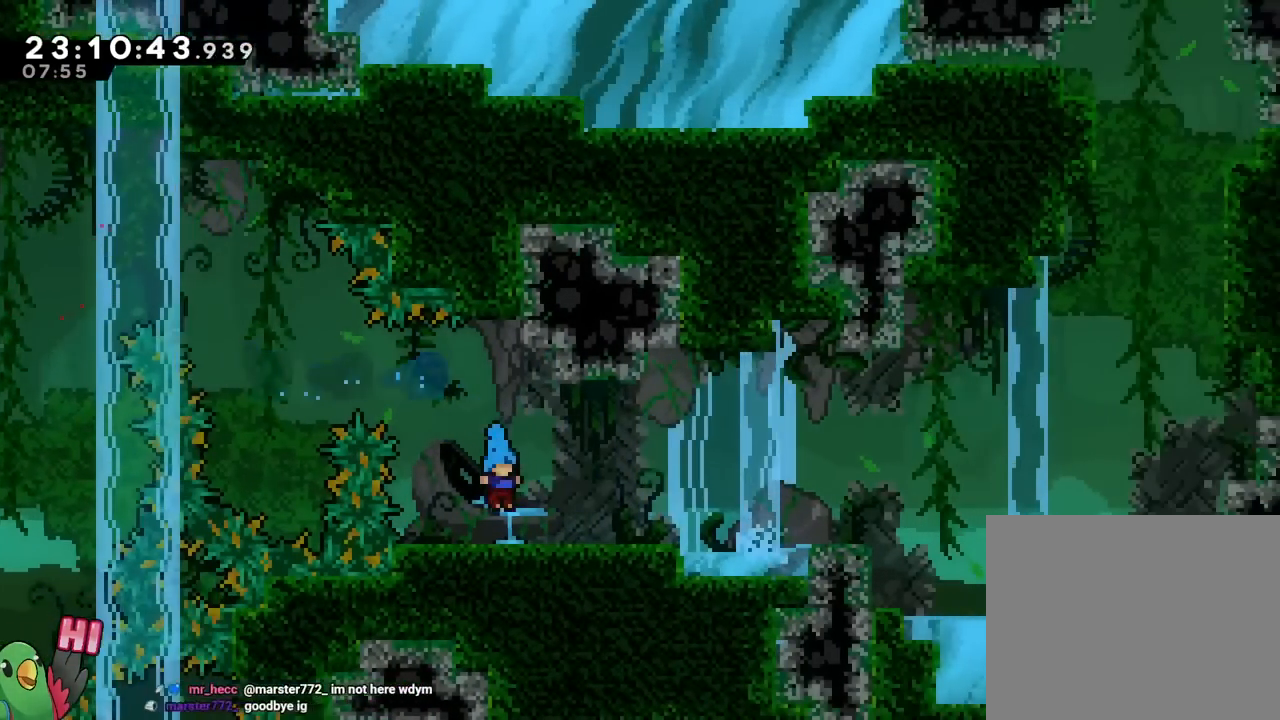
{"buttons": [], "left_stick": "right", "right_stick": "center", "events": [[50, "left_stick", "right"], [133, "Y", "down"], [200, "Y", "up"], [300, "B", "down"], [383, "B", "up"]]}
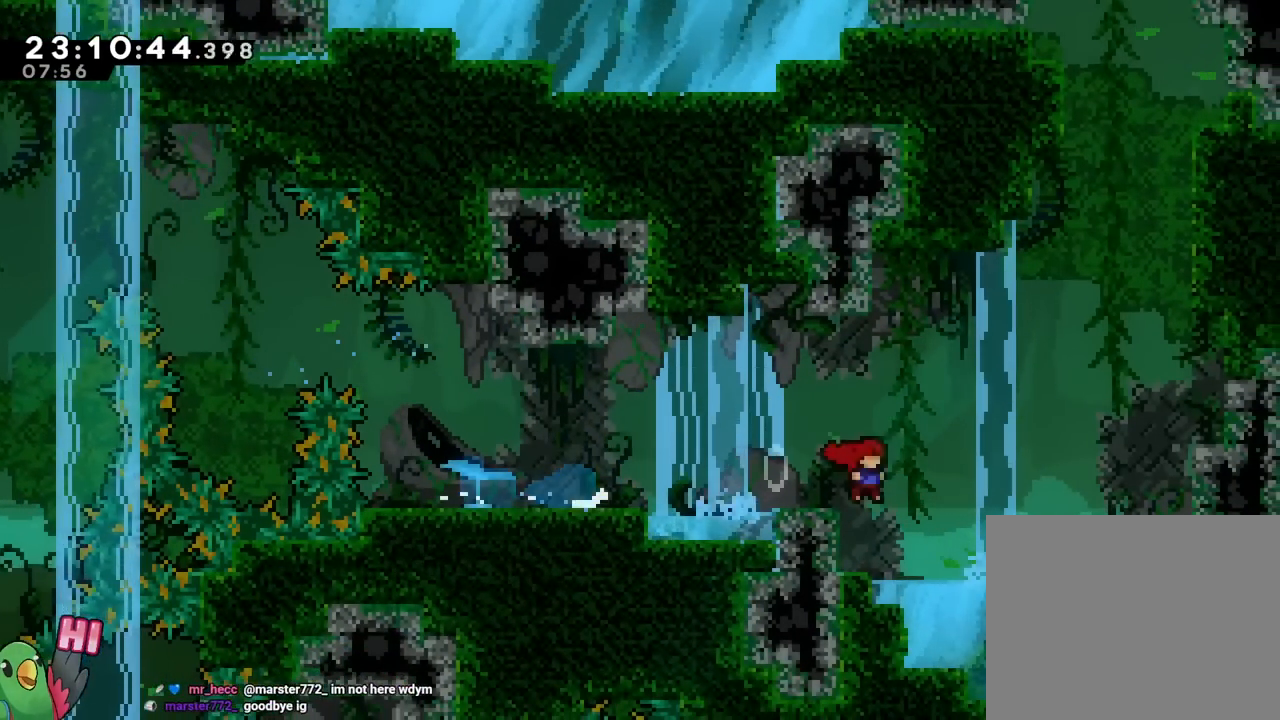
{"buttons": ["B"], "left_stick": "right", "right_stick": "center", "events": [[184, "B", "down"]]}
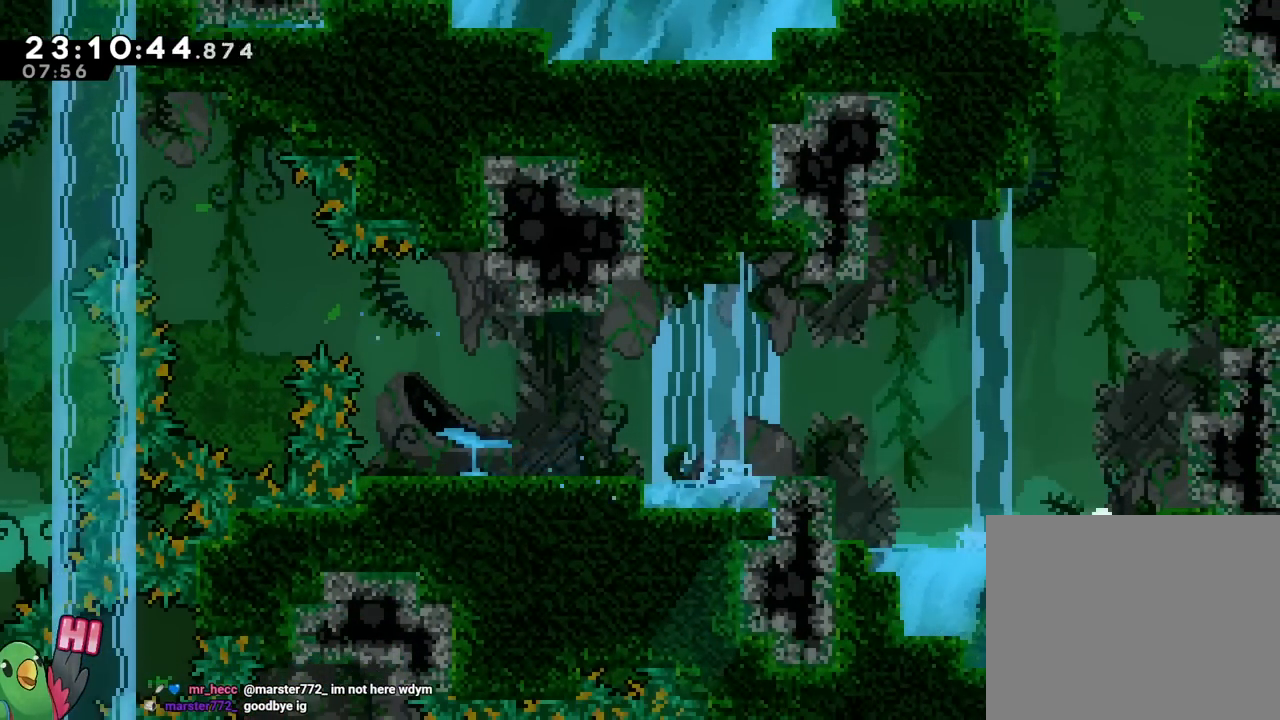
{"buttons": ["B"], "left_stick": "center", "right_stick": "center", "events": [[33, "B", "up"], [100, "B", "down"], [100, "left_stick", "center"], [250, "B", "up"], [317, "B", "down"], [417, "B", "up"], [483, "B", "down"]]}
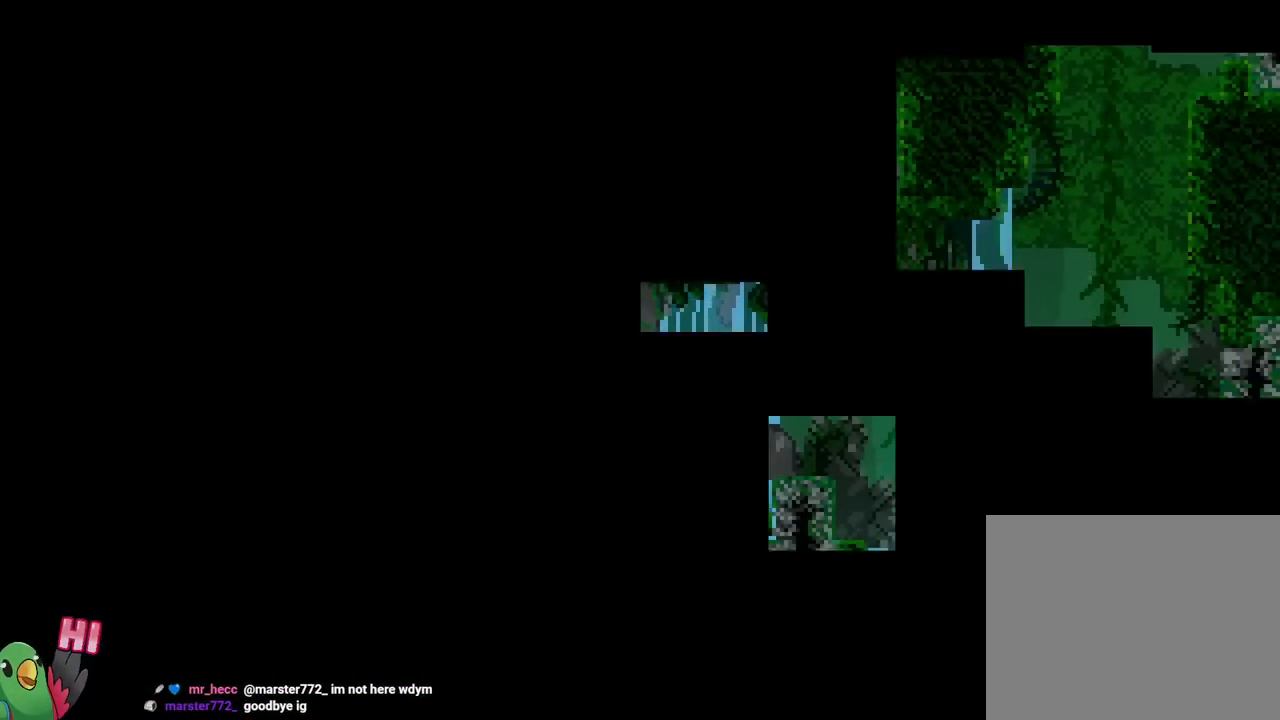
{"buttons": ["B"], "left_stick": "center", "right_stick": "center", "events": [[150, "B", "up"], [234, "B", "down"], [317, "B", "up"], [467, "B", "down"]]}
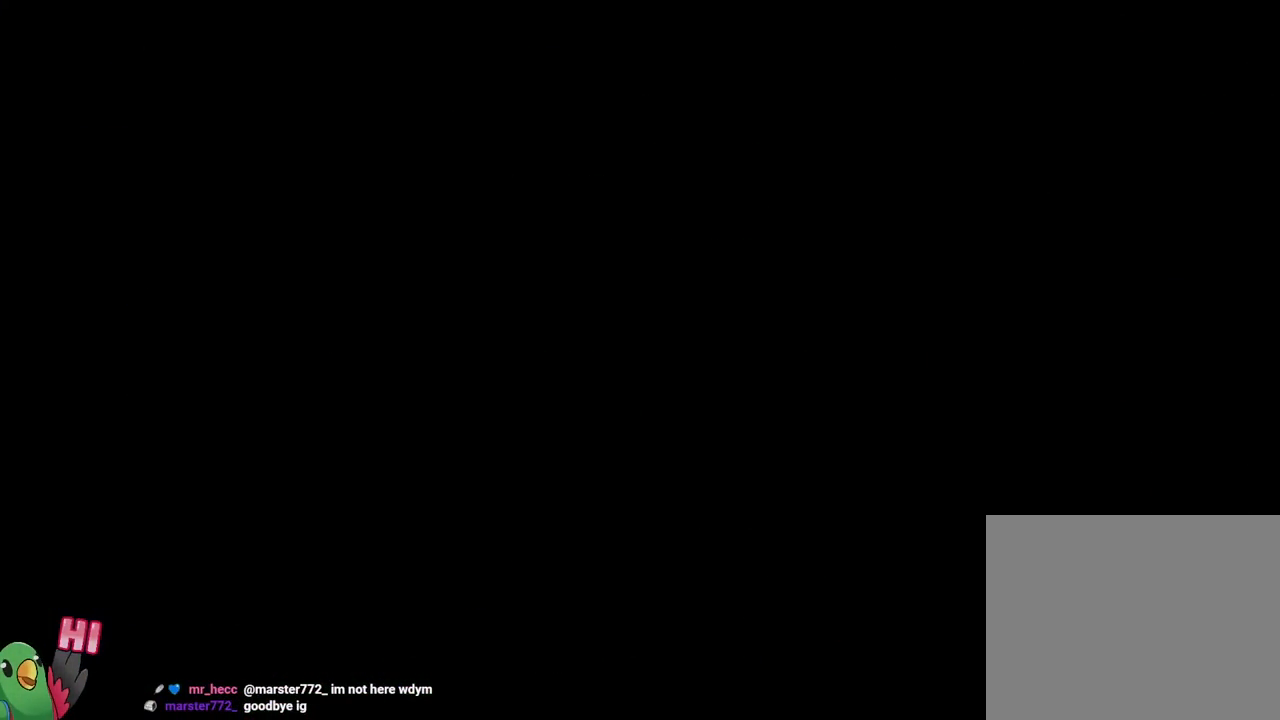
{"buttons": [], "left_stick": "left", "right_stick": "center", "events": [[50, "B", "up"], [500, "left_stick", "left"]]}
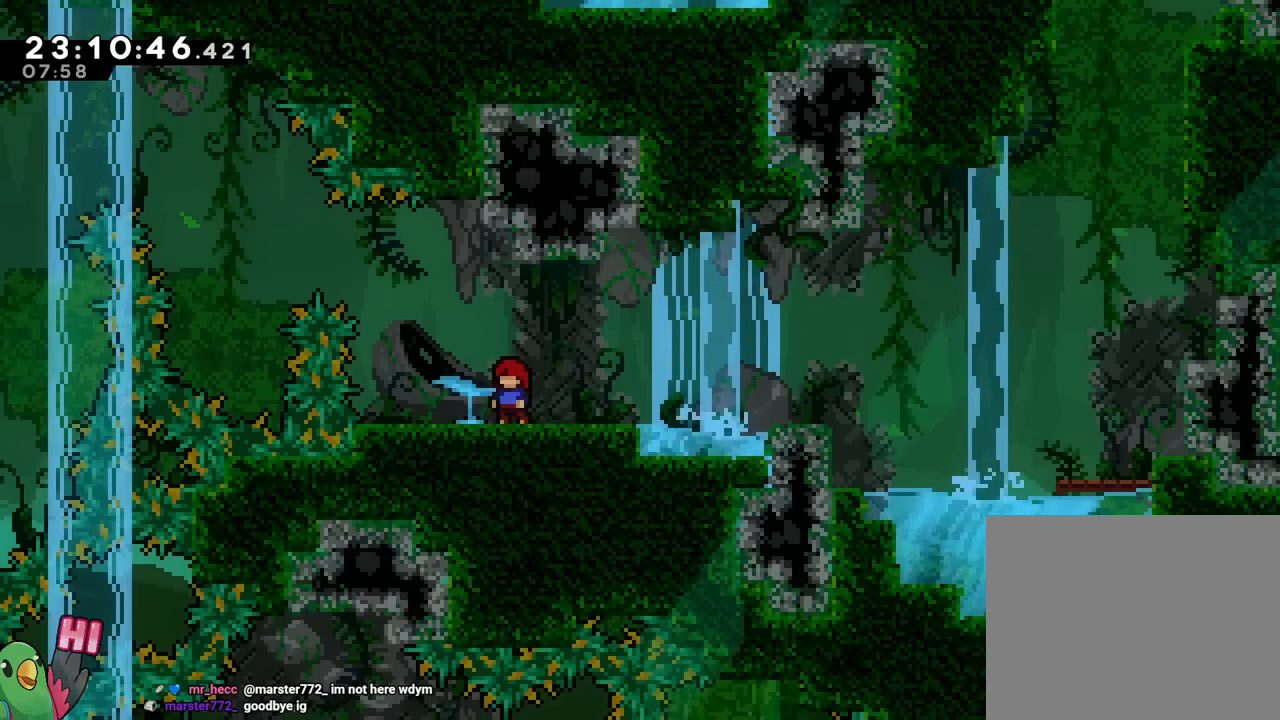
{"buttons": ["B"], "left_stick": "right", "right_stick": "center", "events": [[67, "left_stick", "center"], [150, "left_stick", "right"], [200, "Y", "down"], [317, "Y", "up"], [401, "B", "down"]]}
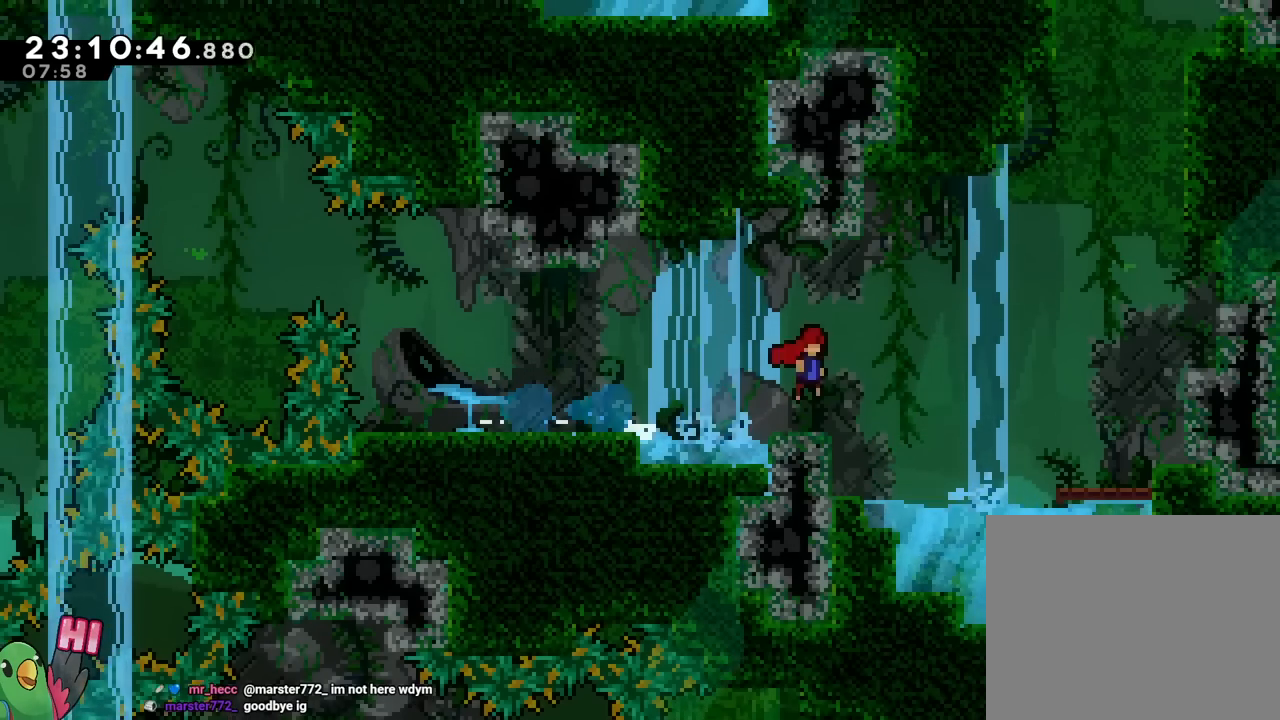
{"buttons": ["B", "Y"], "left_stick": "up", "right_stick": "center", "events": [[400, "Y", "down"], [434, "left_stick", "up"]]}
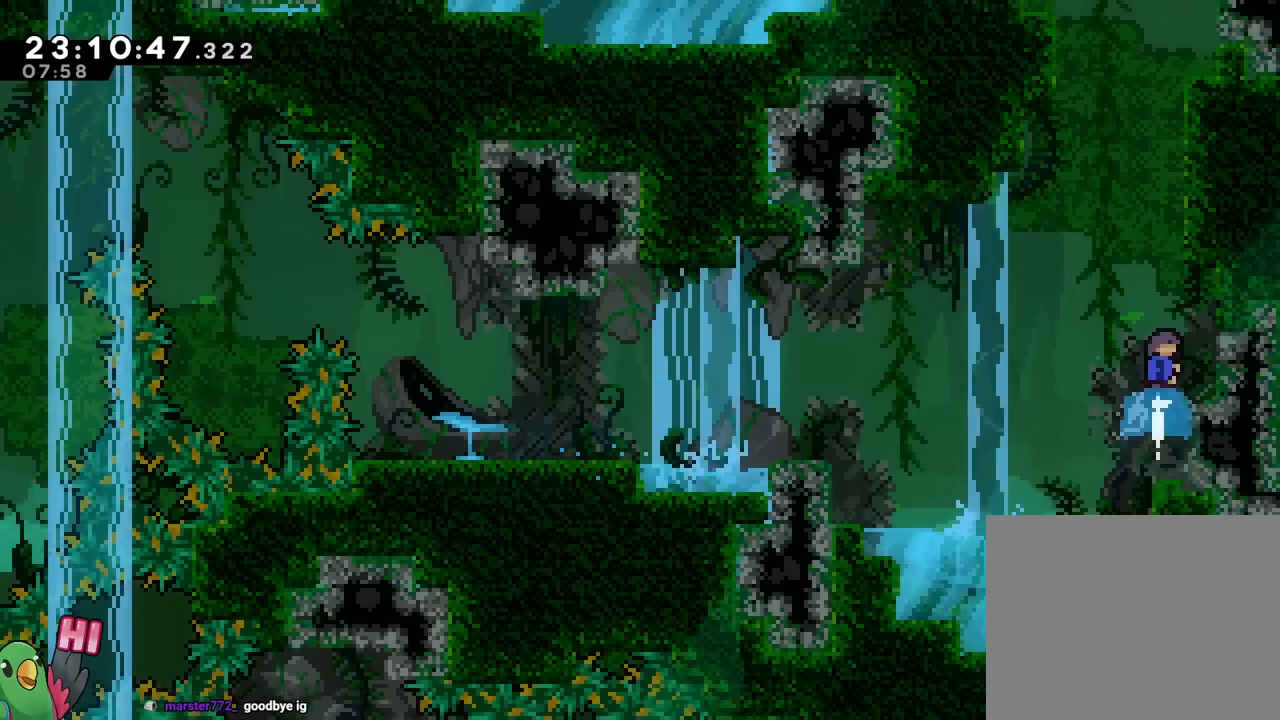
{"buttons": [], "left_stick": "left", "right_stick": "center", "events": [[33, "Y", "up"], [66, "B", "up"], [116, "left_stick", "center"], [183, "B", "down"], [400, "left_stick", "left"], [450, "B", "up"]]}